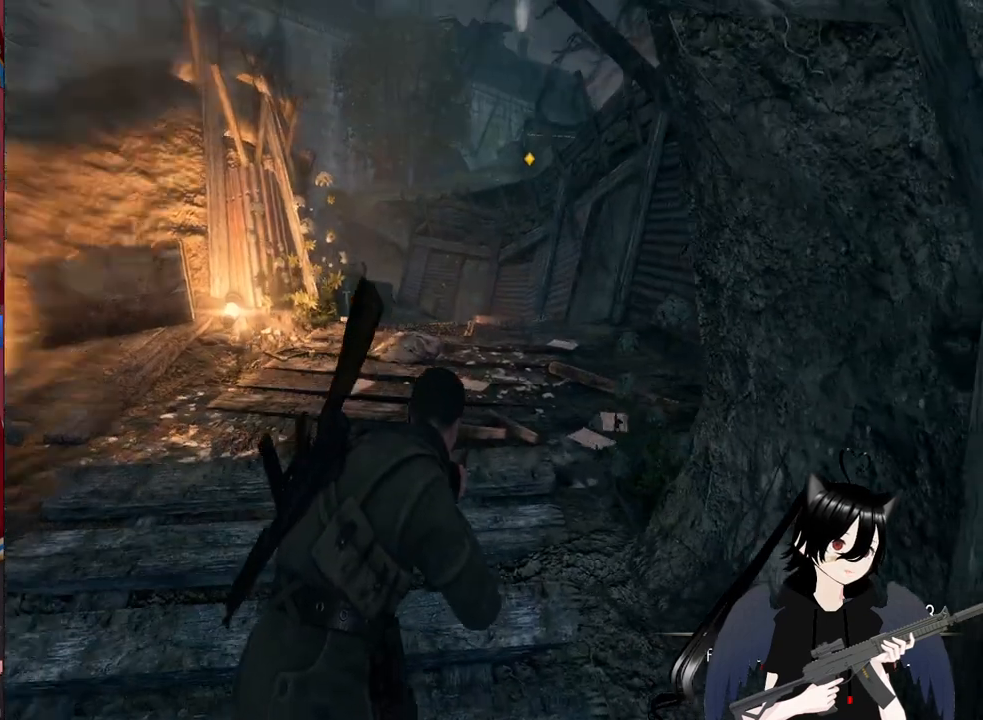
Gameplay with keyboard and mouse; each line is a JSON object with the keys and mouse buttons held at the frame after it. "events" lists presses ("down") and releases ("up") of "1", "2", "3", "4", "5", "a", "alt", "c", "caps_lock", "ctrl", "d", "e", "f", "g", "q", "r", "s", "shift", "space", "t", "tab", "v", "w", "x", "z", "mouse_left", "mouse_wheel" and "mouse_right" between this image and that frame as [ms after this image, input, new state], when the widget could be followed in between. "mouse_left", "mouse_wheel", "mouse_right" = the "left", "wheel", "right" buttons of the "mouse" list. No other keys are recorded. "wheel" means that the mouse wheel is clicked or scrolled. "mouse_move" is the direction in which the mouse moves at that frame (one of eight, or "still"), when it could be read.
{"keys": ["w"], "mouse": [], "mouse_move": "still", "events": []}
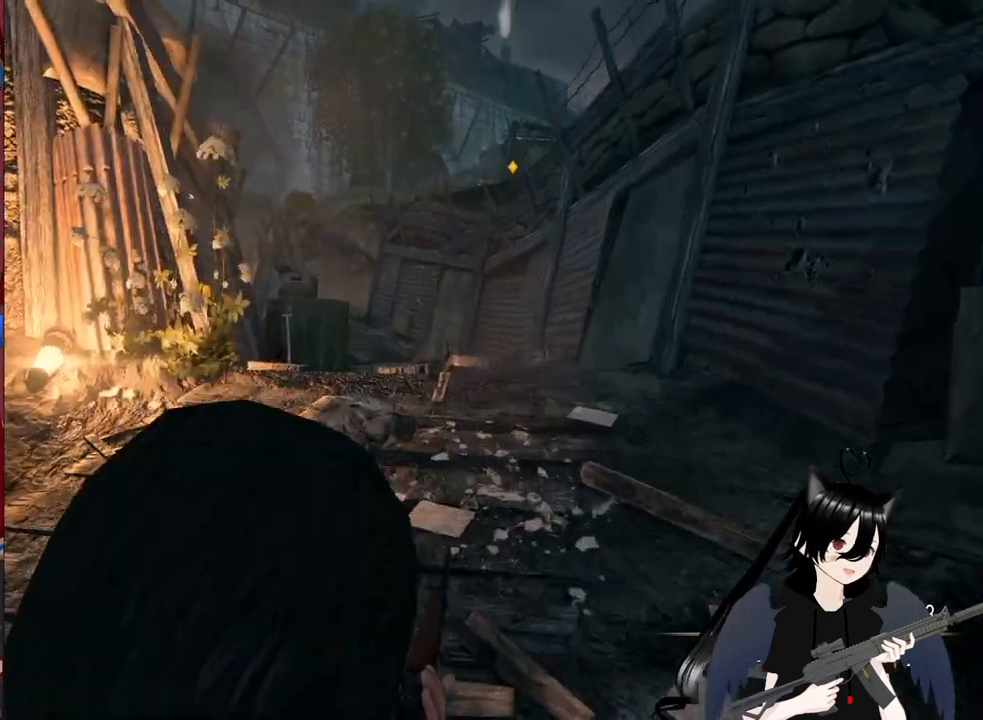
{"keys": ["w"], "mouse": [], "mouse_move": "still", "events": [[100, "c", "down"], [220, "c", "up"]]}
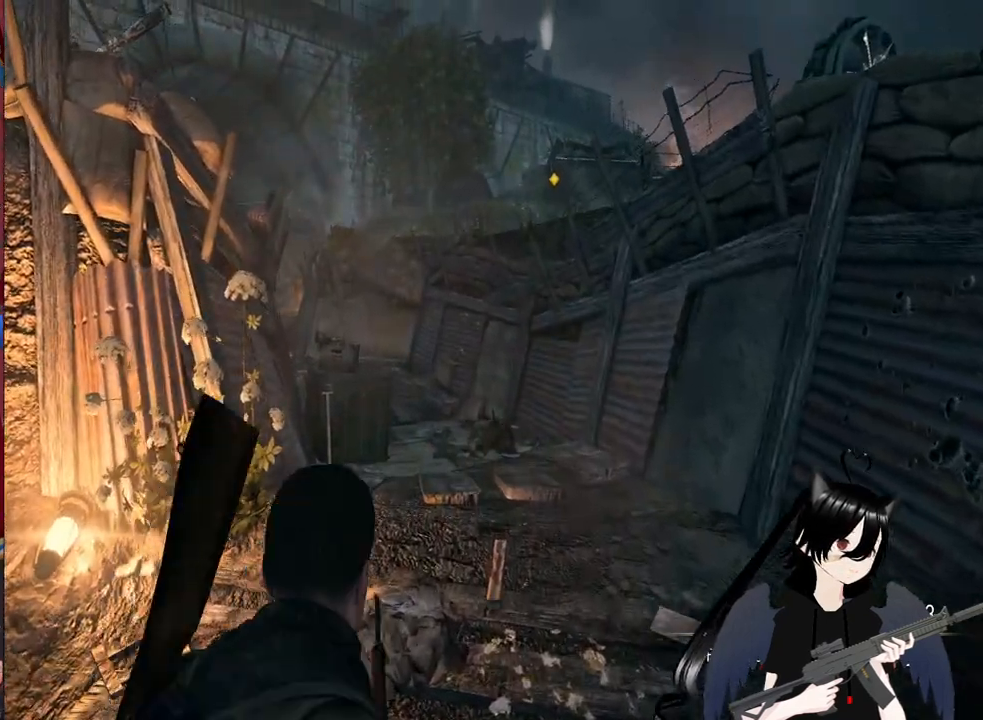
{"keys": ["shift", "w"], "mouse": [], "mouse_move": "still", "events": [[140, "shift", "down"]]}
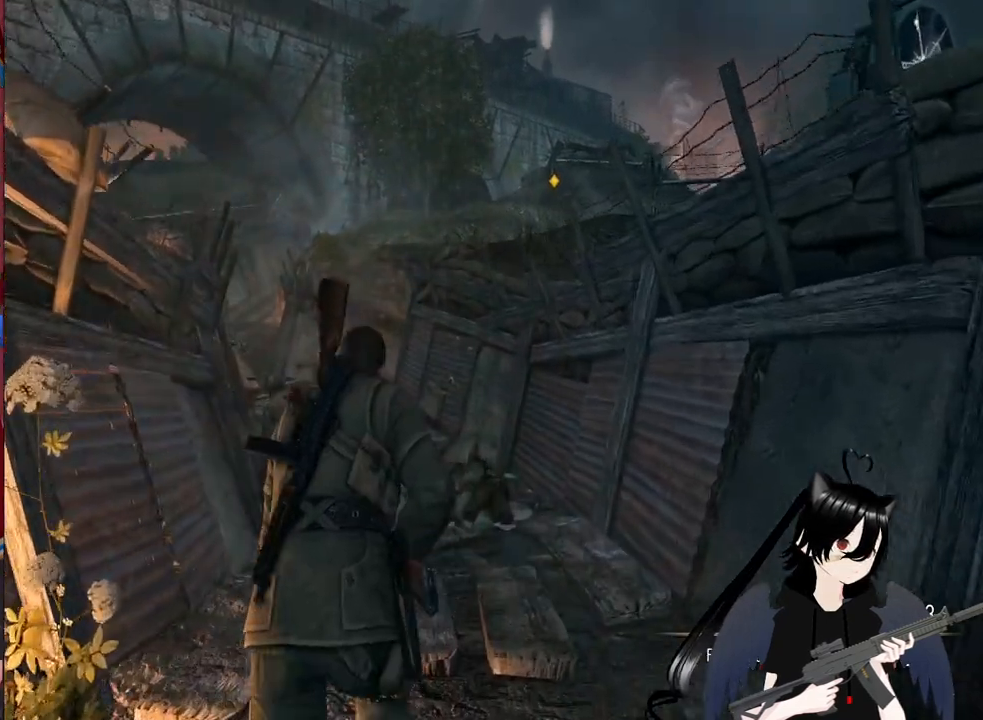
{"keys": ["w"], "mouse": [], "mouse_move": "left", "events": [[440, "shift", "up"]]}
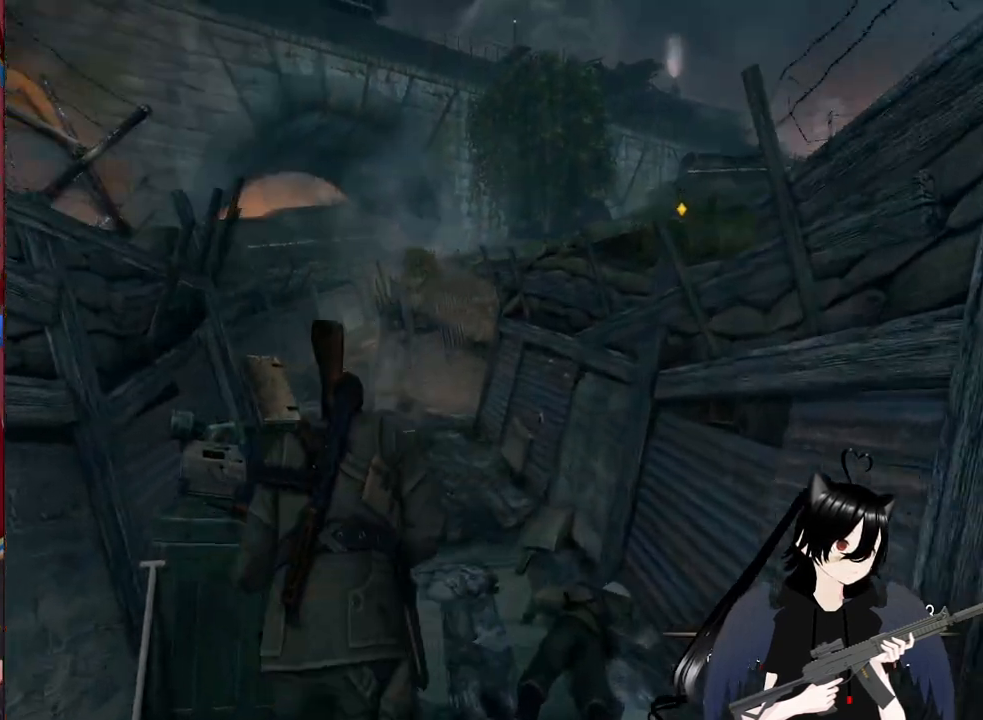
{"keys": ["w"], "mouse": [], "mouse_move": "still", "events": []}
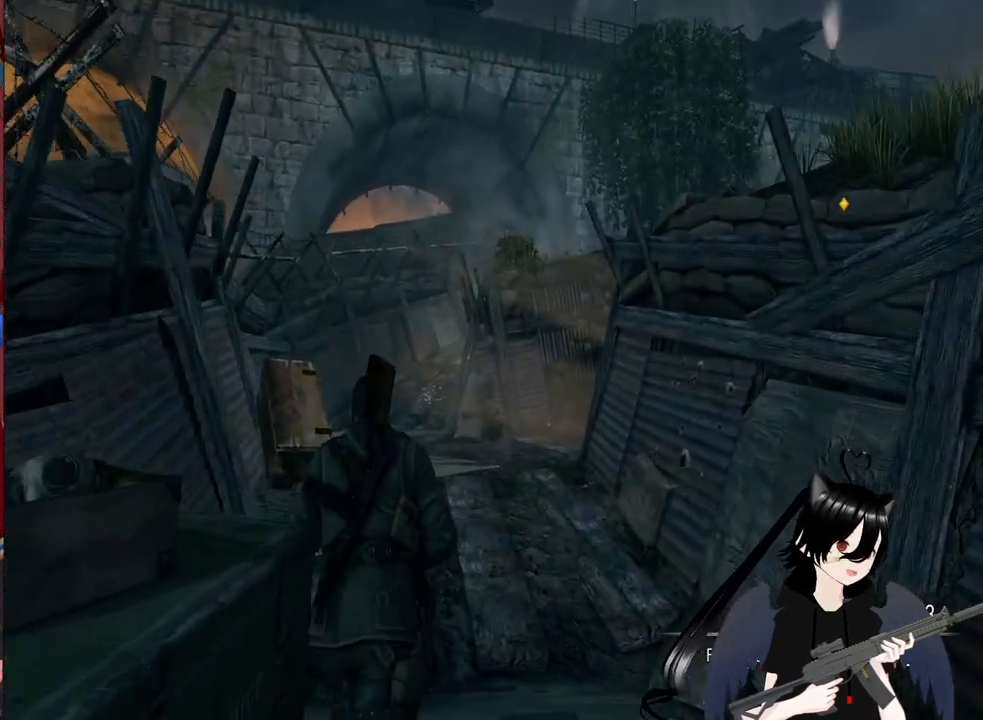
{"keys": ["w"], "mouse": [], "mouse_move": "still", "events": []}
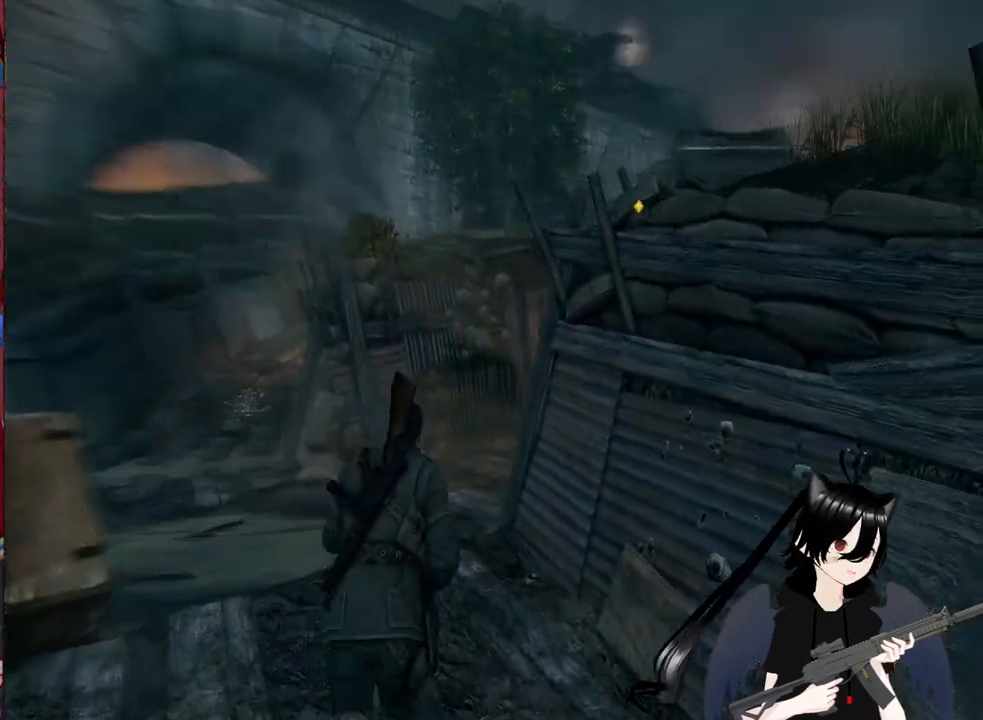
{"keys": ["a"], "mouse": [], "mouse_move": "right", "events": [[20, "a", "down"], [300, "w", "up"]]}
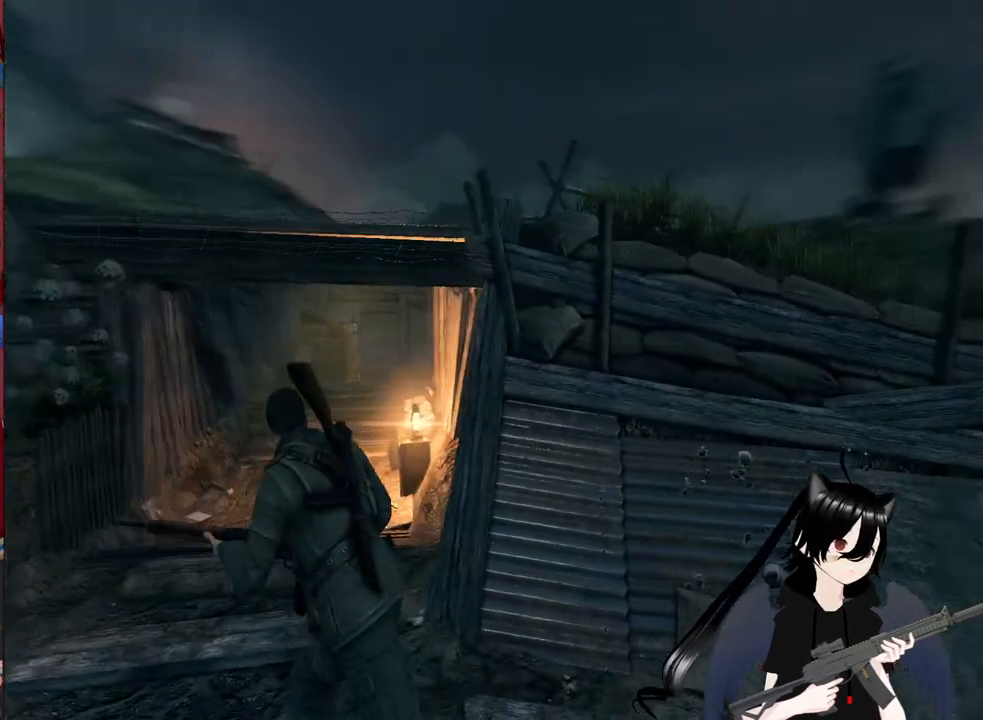
{"keys": ["a"], "mouse": [], "mouse_move": "left", "events": []}
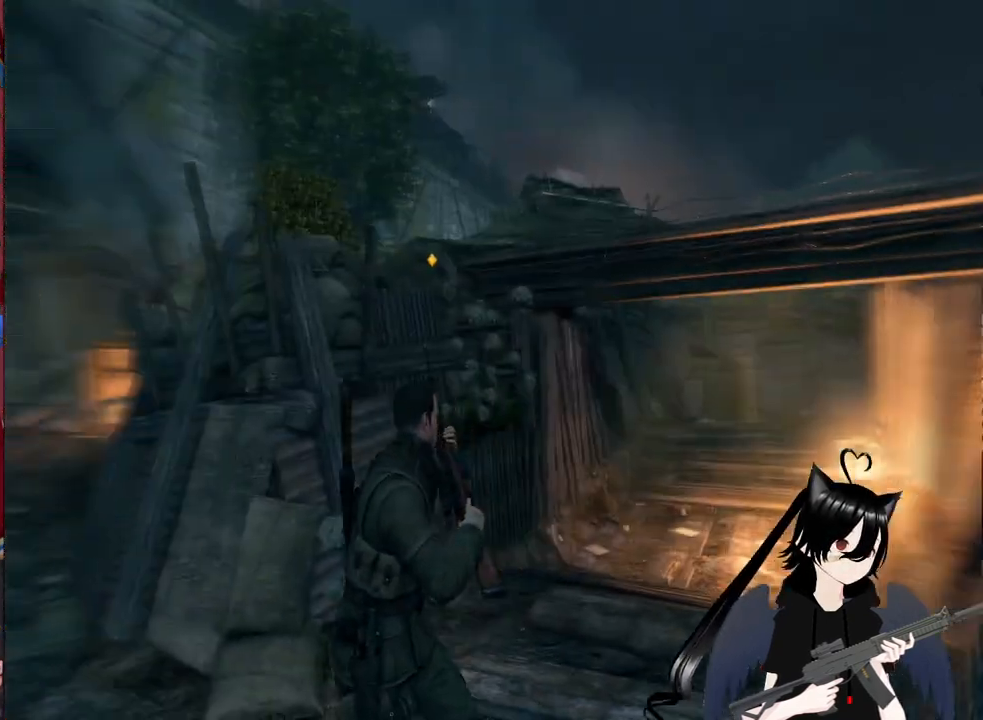
{"keys": ["a", "w"], "mouse": [], "mouse_move": "still", "events": [[60, "w", "down"]]}
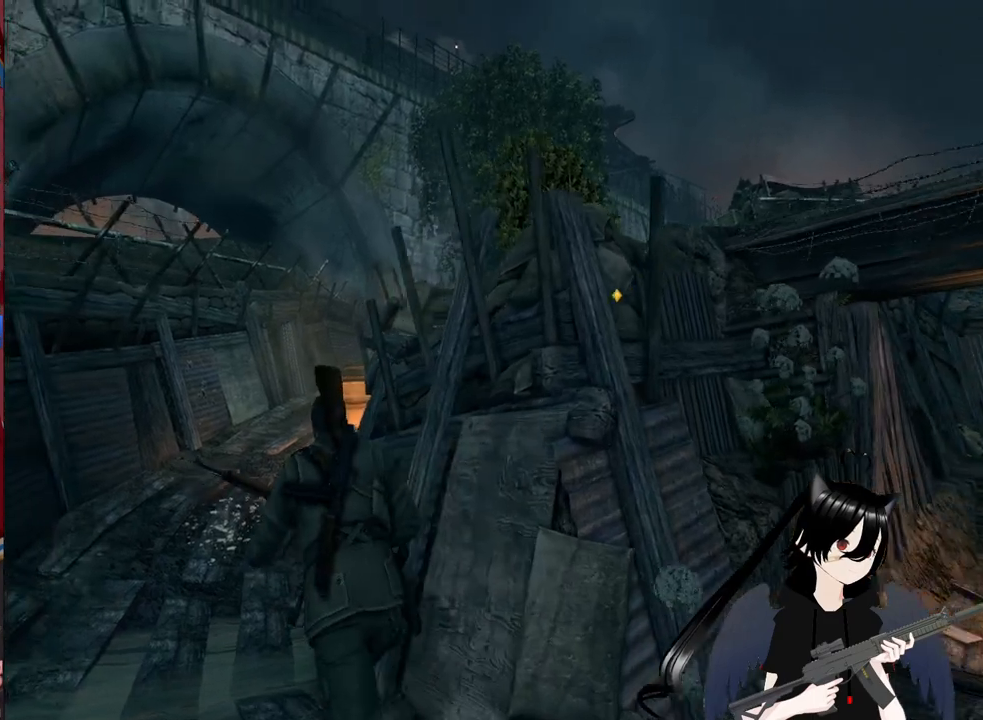
{"keys": ["w"], "mouse": [], "mouse_move": "still", "events": [[440, "a", "up"]]}
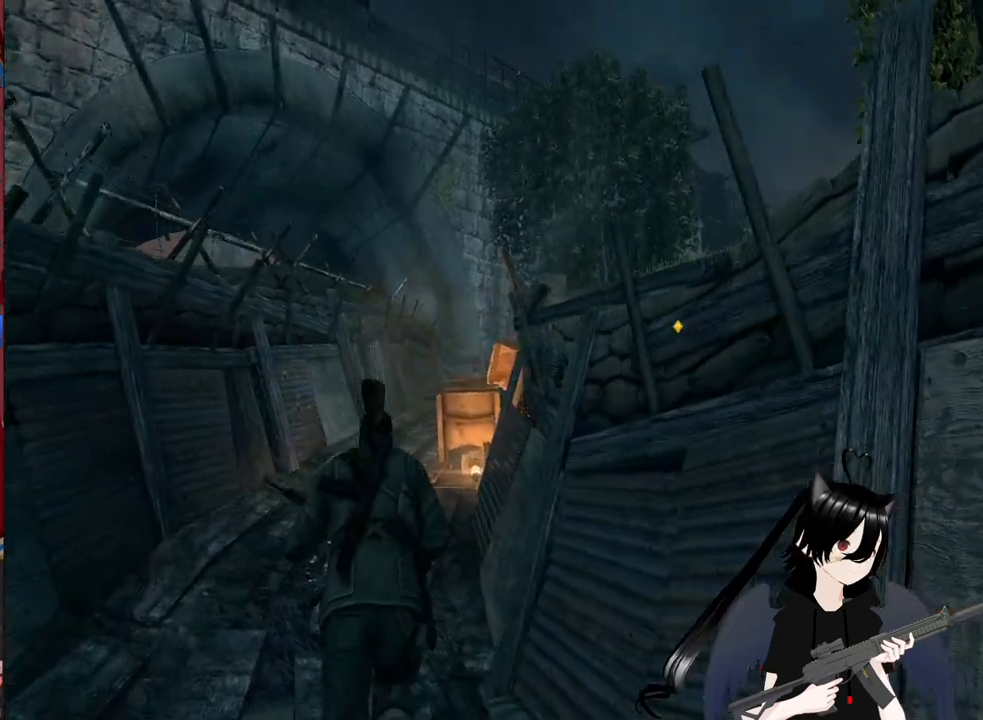
{"keys": ["w"], "mouse": [], "mouse_move": "still", "events": [[280, "a", "down"], [380, "a", "up"]]}
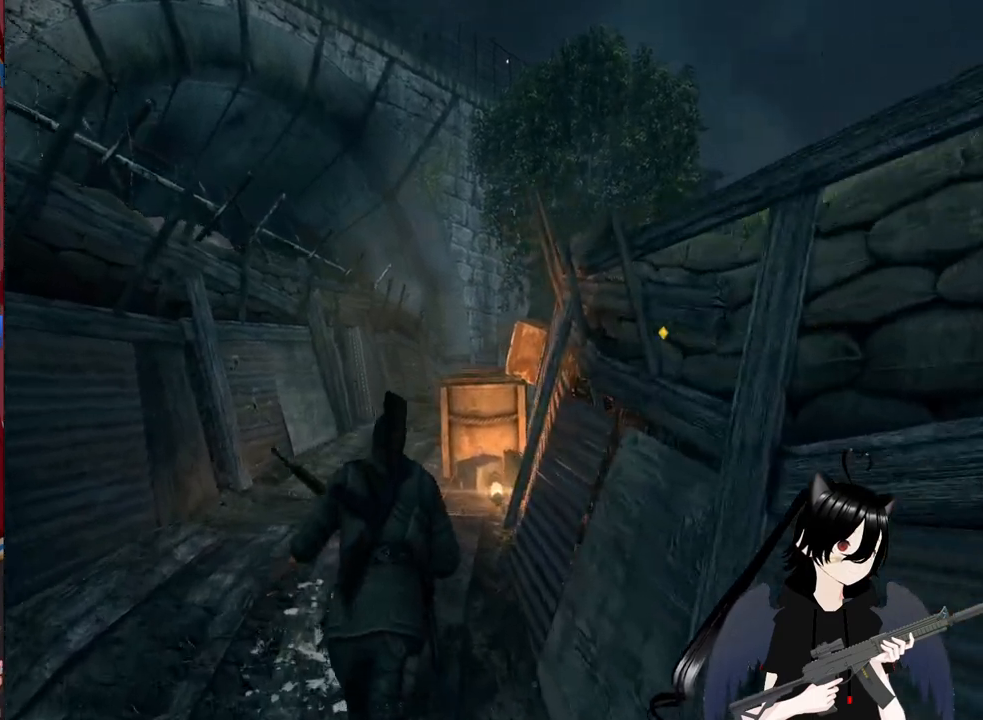
{"keys": ["a", "w"], "mouse": [], "mouse_move": "still", "events": [[60, "a", "down"], [340, "a", "up"], [480, "a", "down"]]}
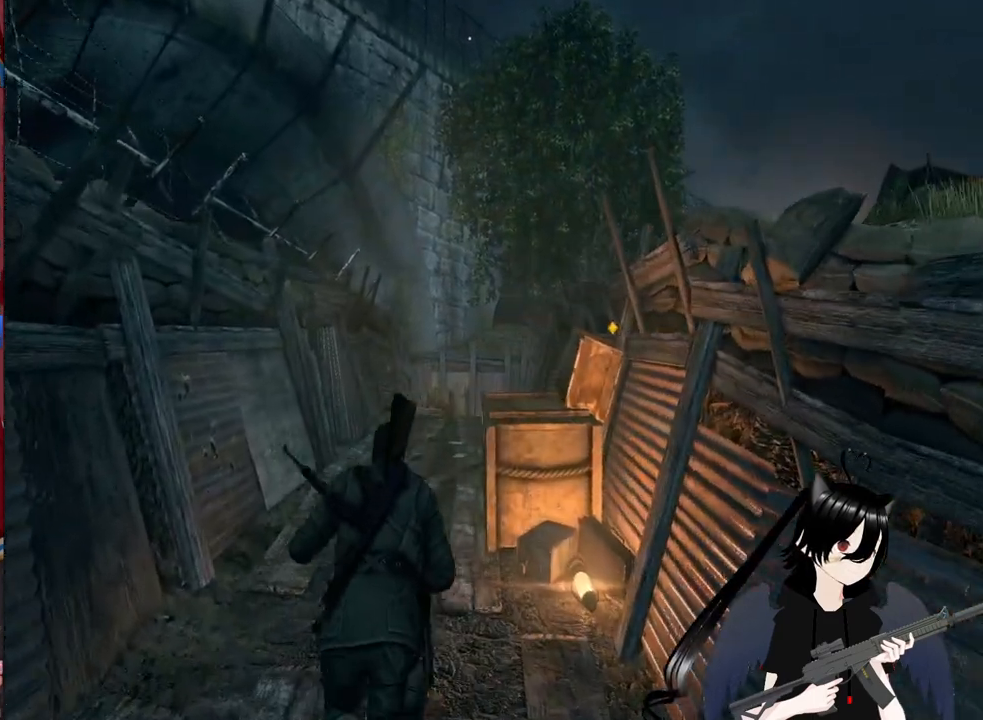
{"keys": ["w"], "mouse": [], "mouse_move": "still", "events": [[160, "a", "up"]]}
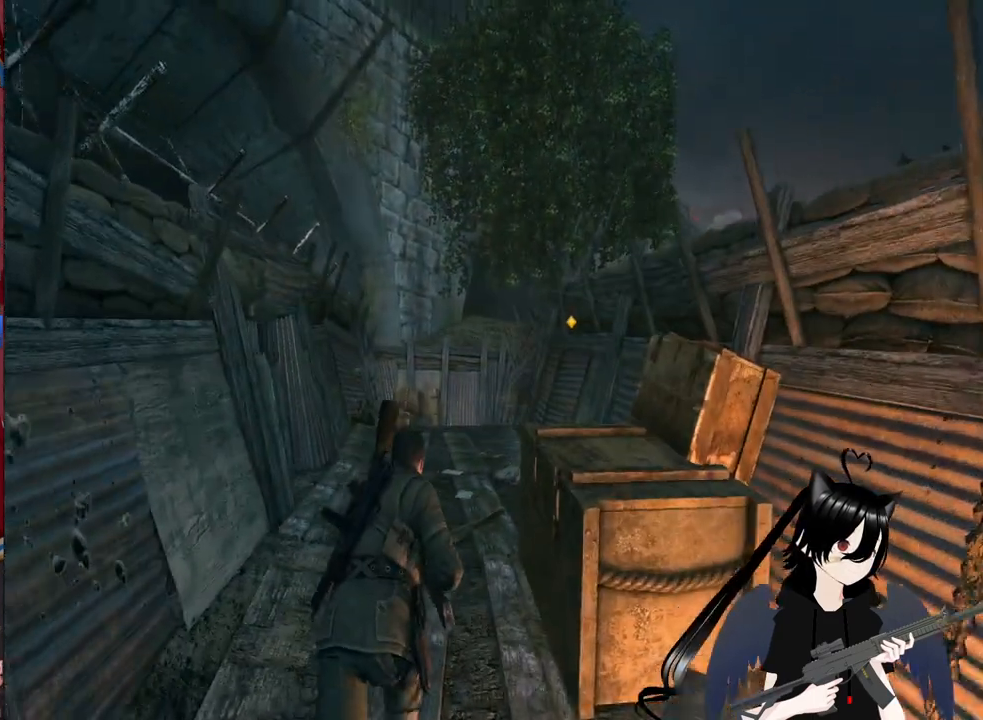
{"keys": ["w"], "mouse": [], "mouse_move": "still", "events": []}
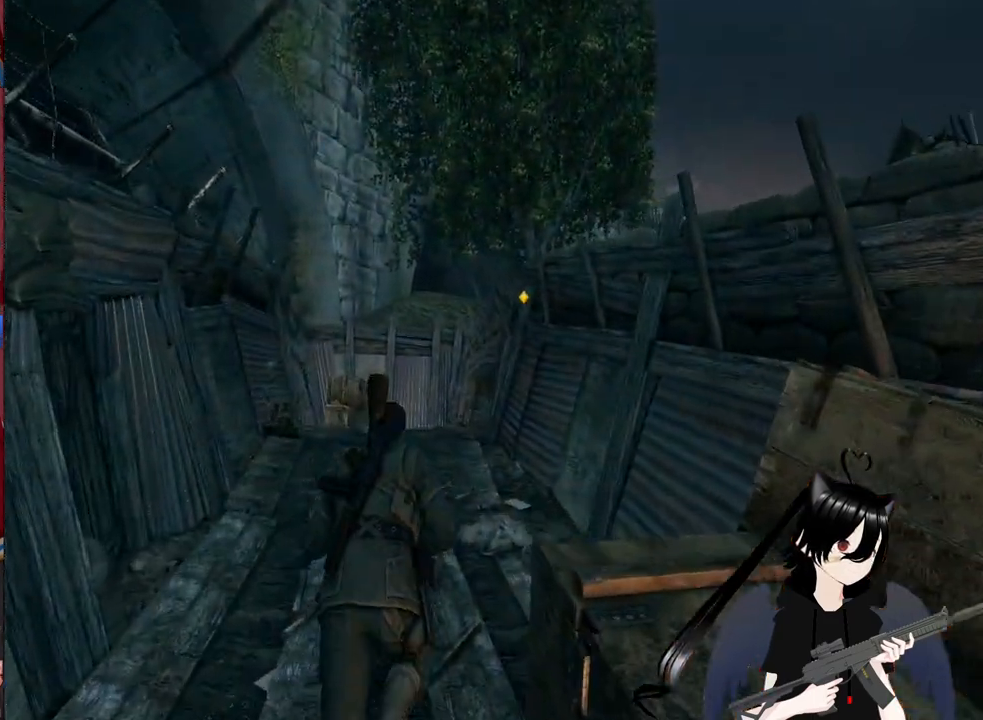
{"keys": ["a", "w"], "mouse": [], "mouse_move": "still", "events": [[340, "a", "down"]]}
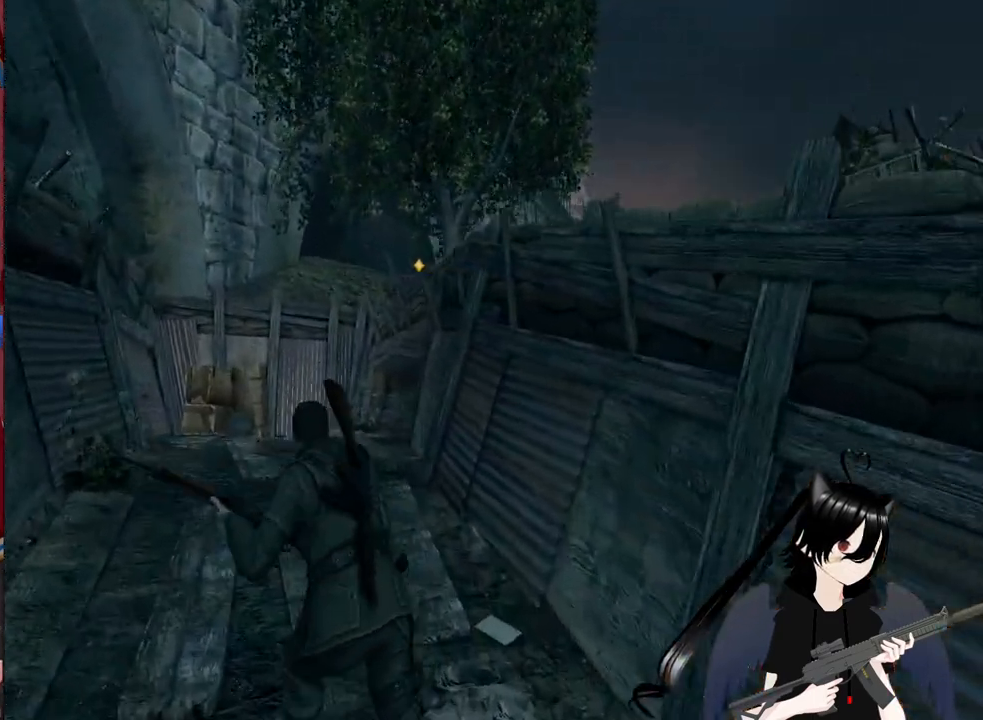
{"keys": ["a", "w"], "mouse": [], "mouse_move": "still", "events": [[120, "a", "up"], [220, "a", "down"]]}
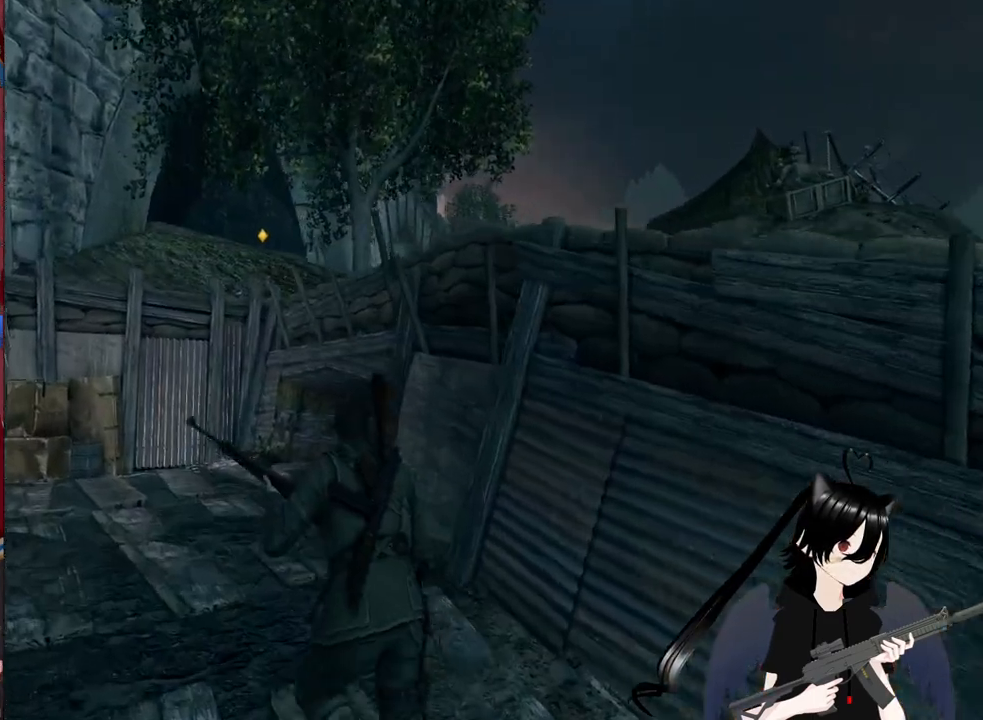
{"keys": ["a", "w"], "mouse": [], "mouse_move": "still", "events": []}
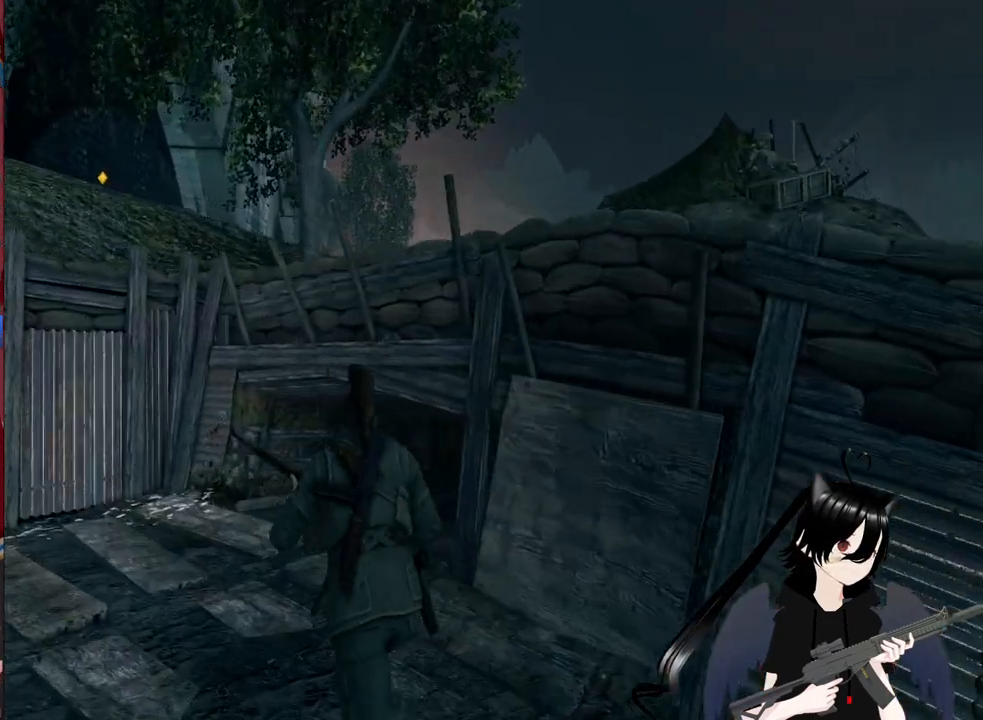
{"keys": ["w"], "mouse": [], "mouse_move": "still", "events": [[340, "c", "down"], [380, "a", "up"], [480, "c", "up"]]}
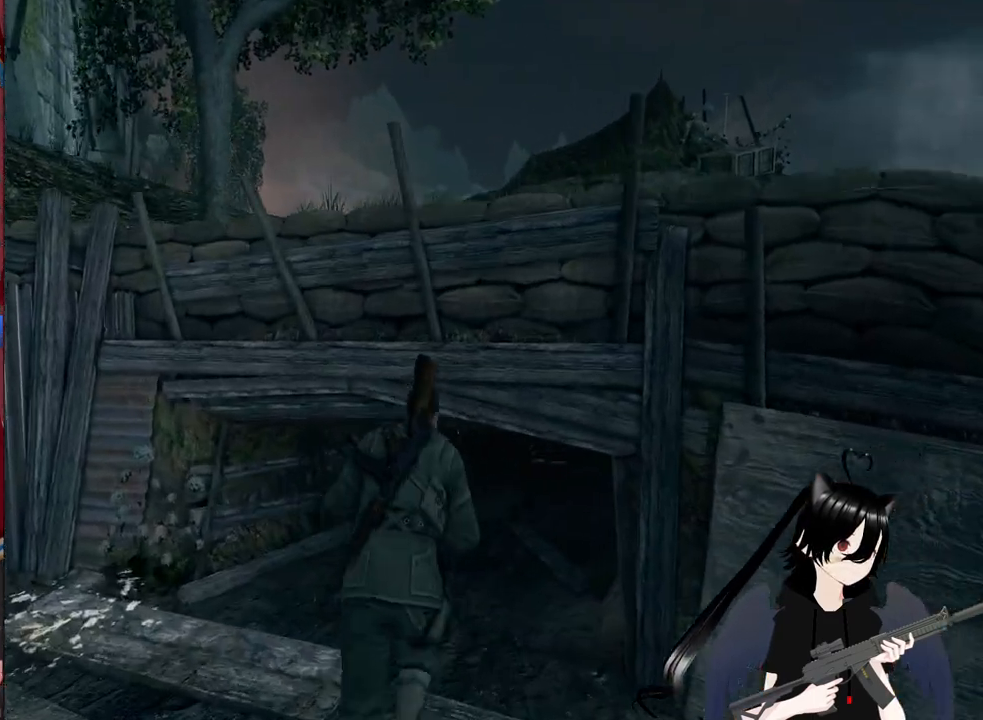
{"keys": ["w"], "mouse": [], "mouse_move": "still", "events": []}
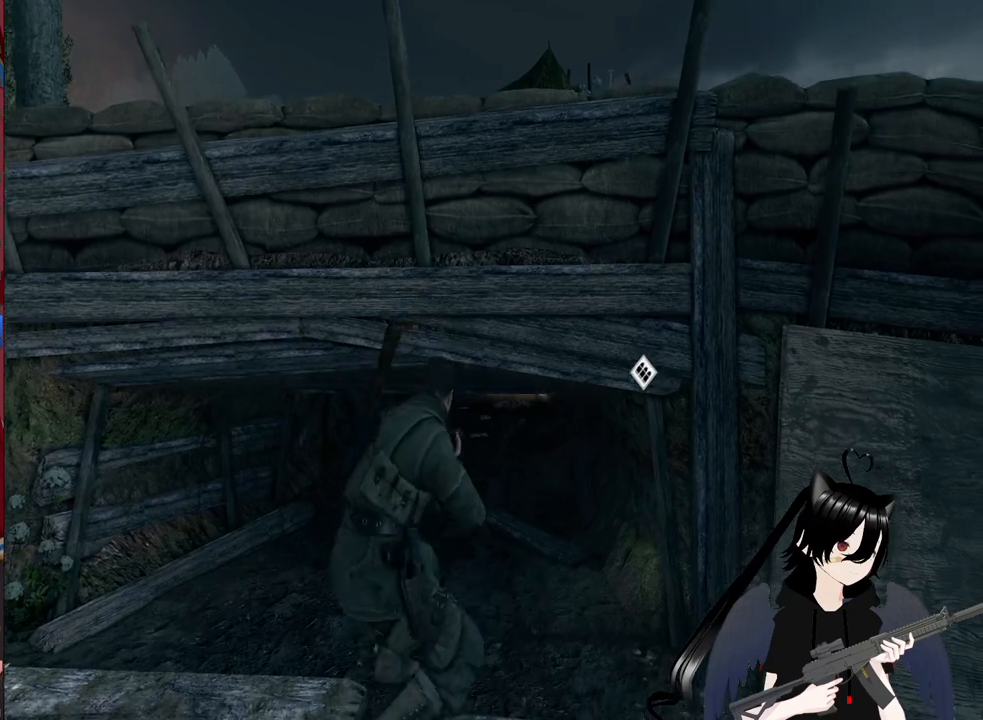
{"keys": ["a", "w"], "mouse": [], "mouse_move": "still", "events": [[420, "a", "down"]]}
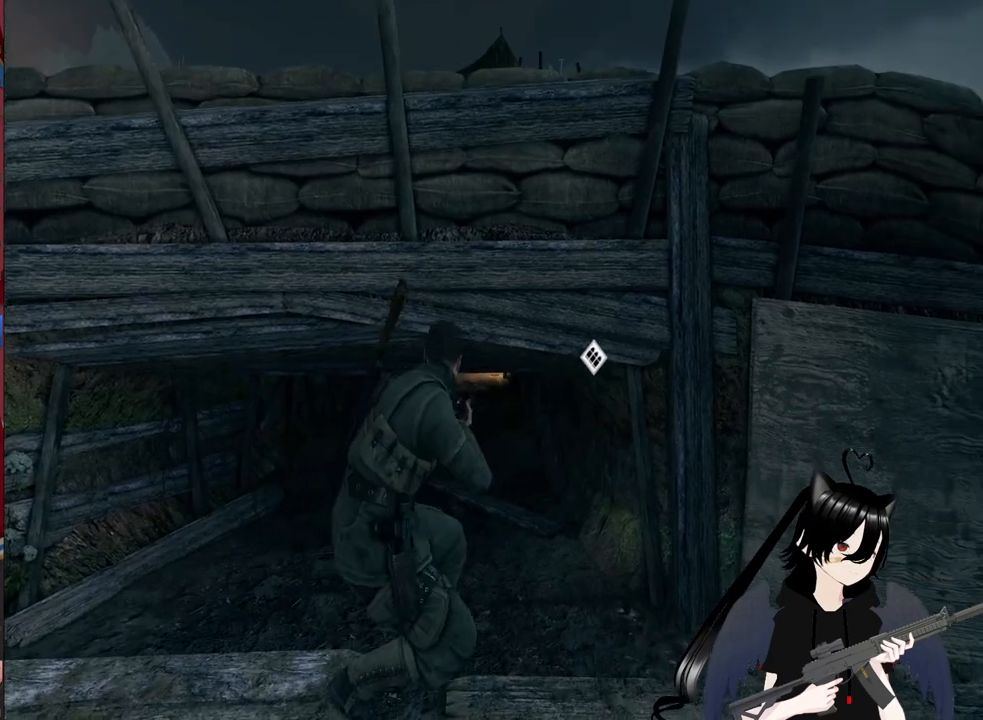
{"keys": ["a", "w"], "mouse": [], "mouse_move": "still", "events": []}
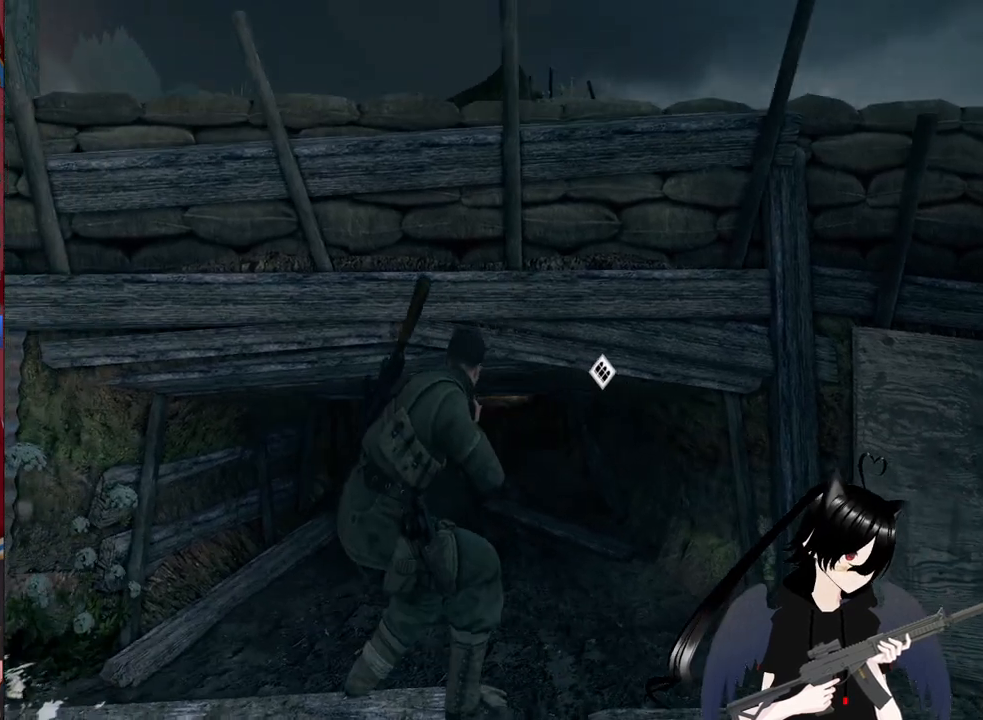
{"keys": ["c", "w"], "mouse": [], "mouse_move": "still", "events": [[60, "c", "down"], [120, "a", "up"]]}
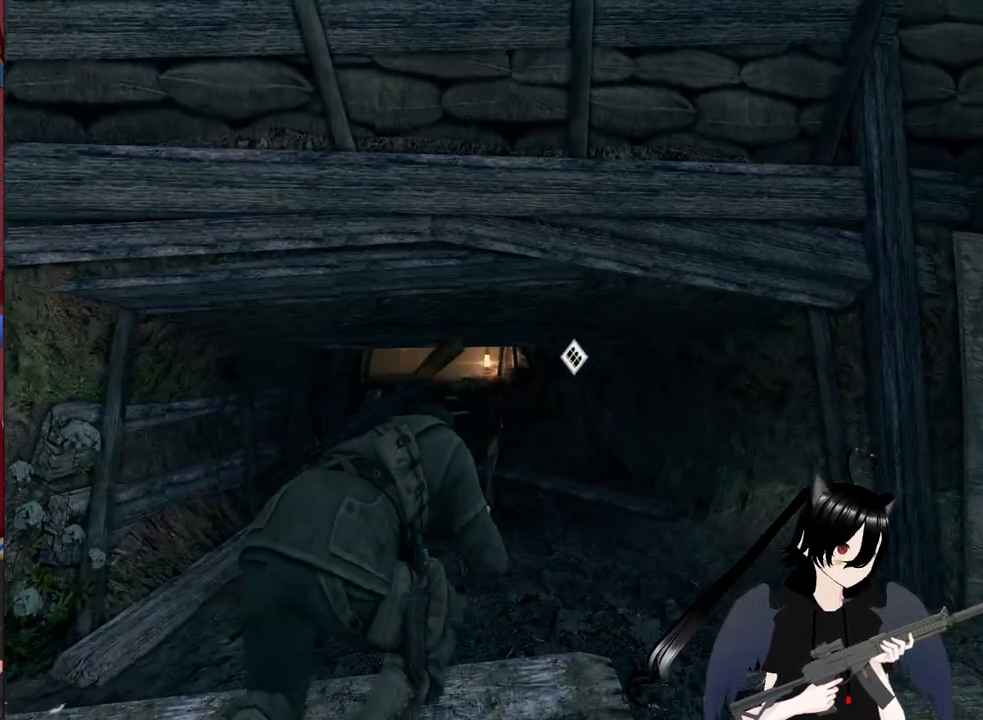
{"keys": ["w"], "mouse": [], "mouse_move": "still", "events": [[220, "c", "up"]]}
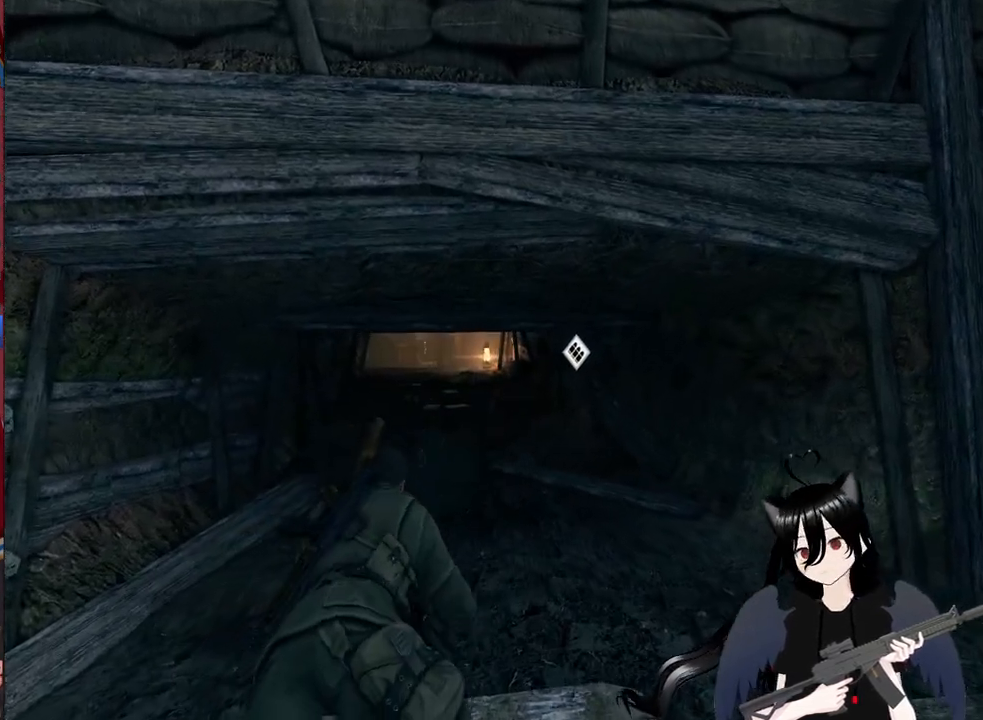
{"keys": ["w"], "mouse": [], "mouse_move": "still", "events": []}
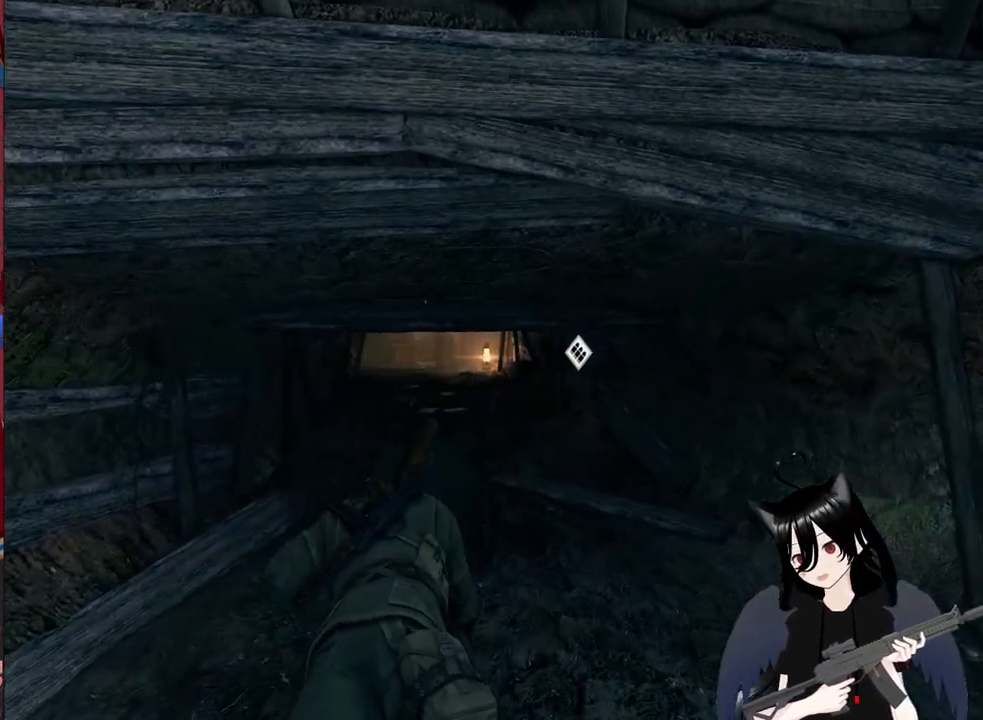
{"keys": ["w"], "mouse": [], "mouse_move": "still", "events": []}
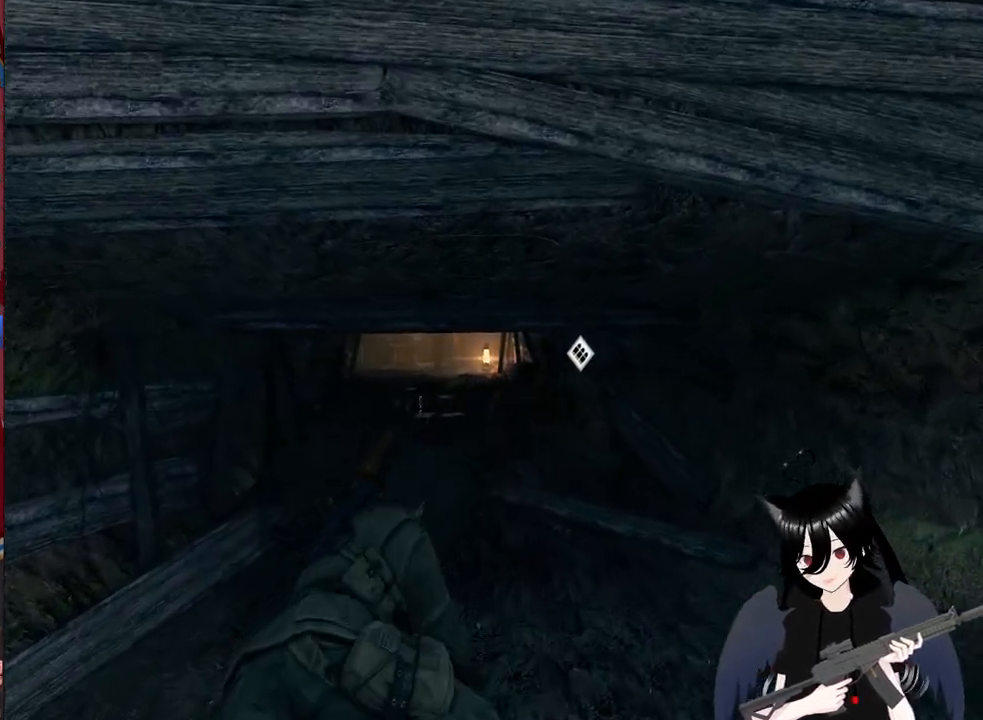
{"keys": ["w"], "mouse": [], "mouse_move": "still", "events": [[220, "d", "down"], [460, "d", "up"]]}
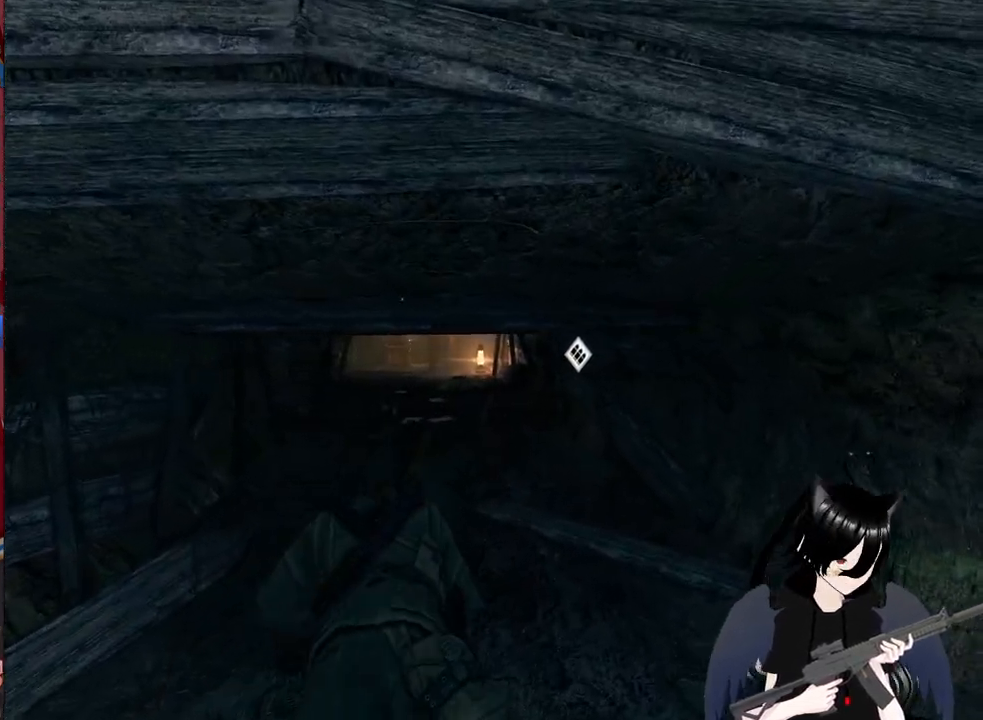
{"keys": ["w"], "mouse": [], "mouse_move": "still", "events": []}
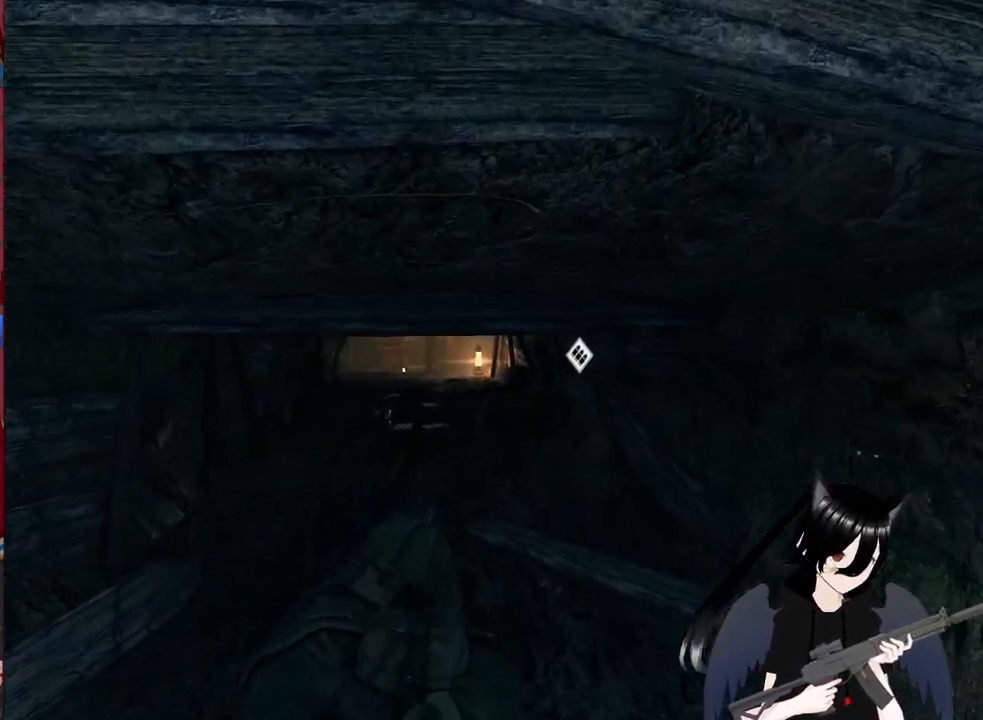
{"keys": ["w"], "mouse": [], "mouse_move": "still", "events": [[120, "d", "down"], [300, "d", "up"]]}
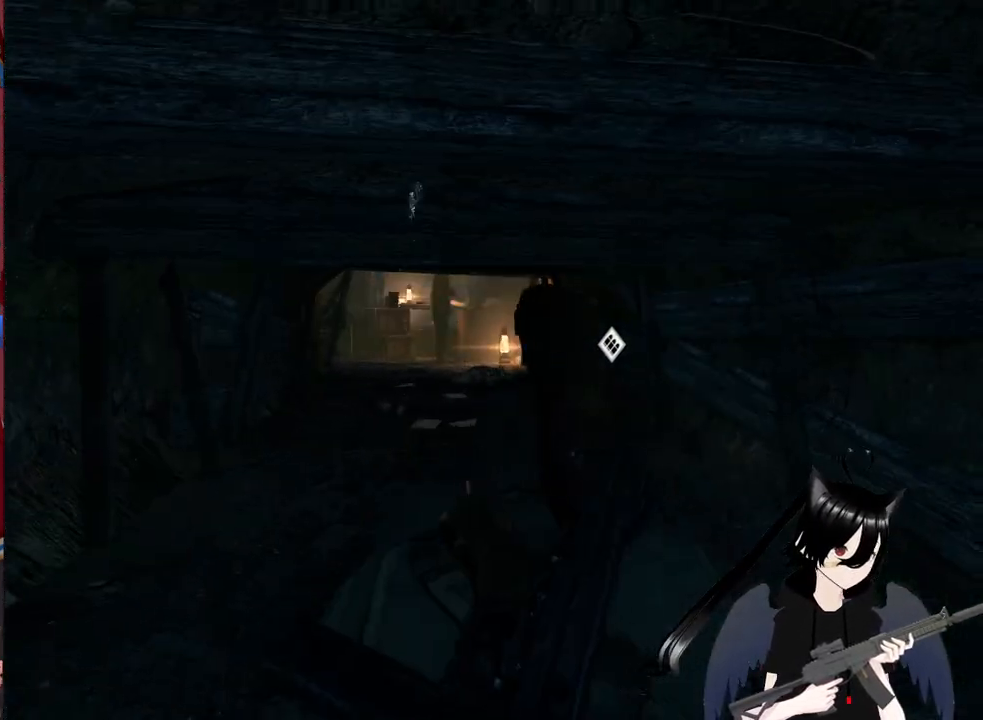
{"keys": ["w"], "mouse": [], "mouse_move": "still", "events": []}
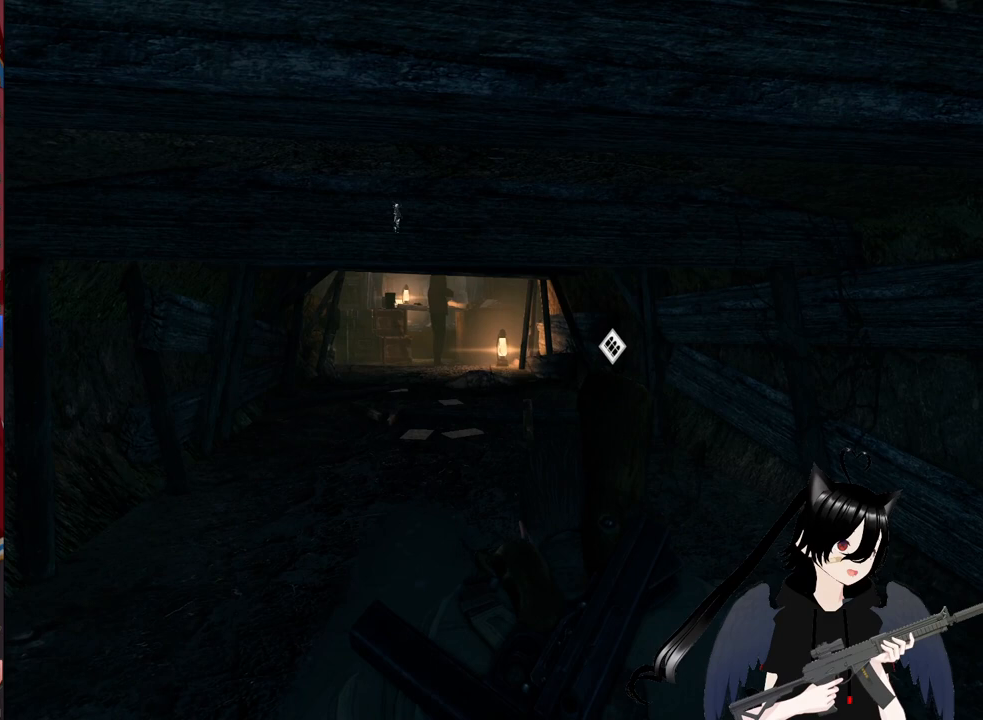
{"keys": ["w"], "mouse": [], "mouse_move": "still", "events": []}